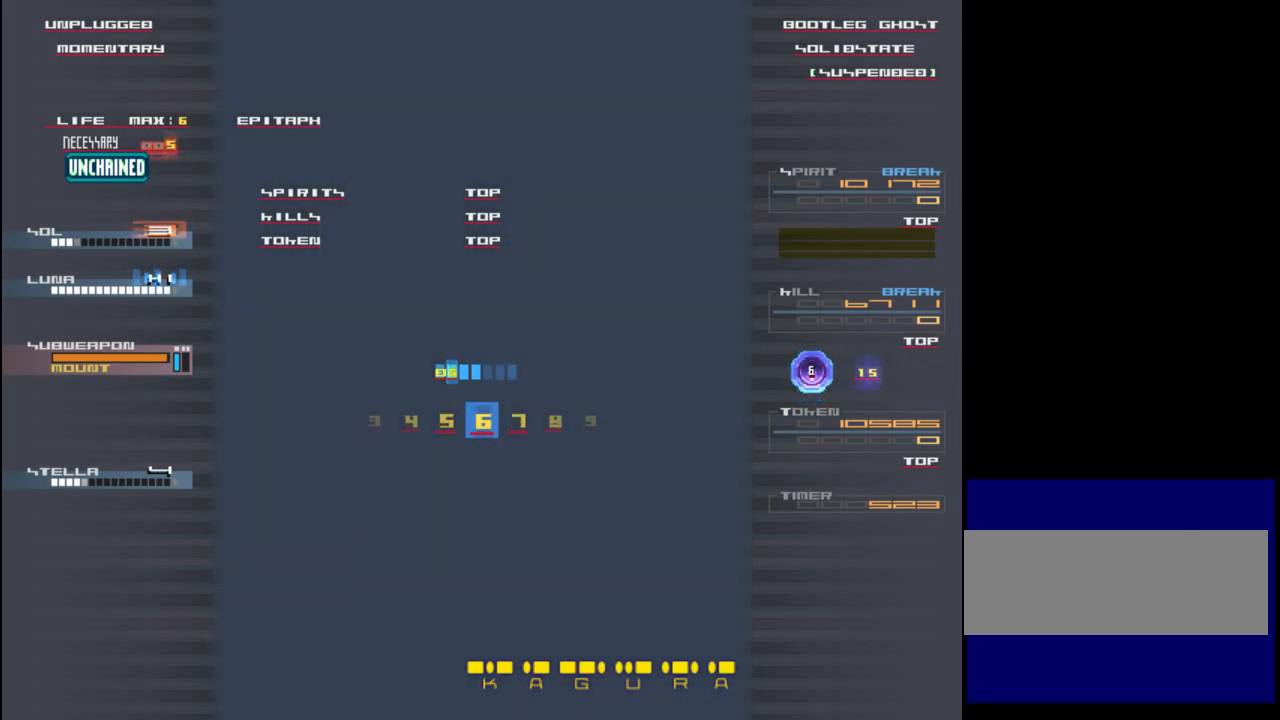
Gameplay with keyboard; each line is a JSON object with the keys held at the frame after it. "events" lists presses ("down") and releases ("up") of "c", "down", "left", "right", "shift", "up", "x" and "z" between this image and that frame as [ms after this image, input, new state], when the widget could be followed in between. No other keys are recorded. Mouse input is not recorded.
{"keys": [], "events": [[50, "left", "down"], [117, "left", "up"], [183, "left", "down"], [217, "left", "up"], [283, "left", "down"], [350, "left", "up"], [417, "left", "down"], [483, "left", "up"]]}
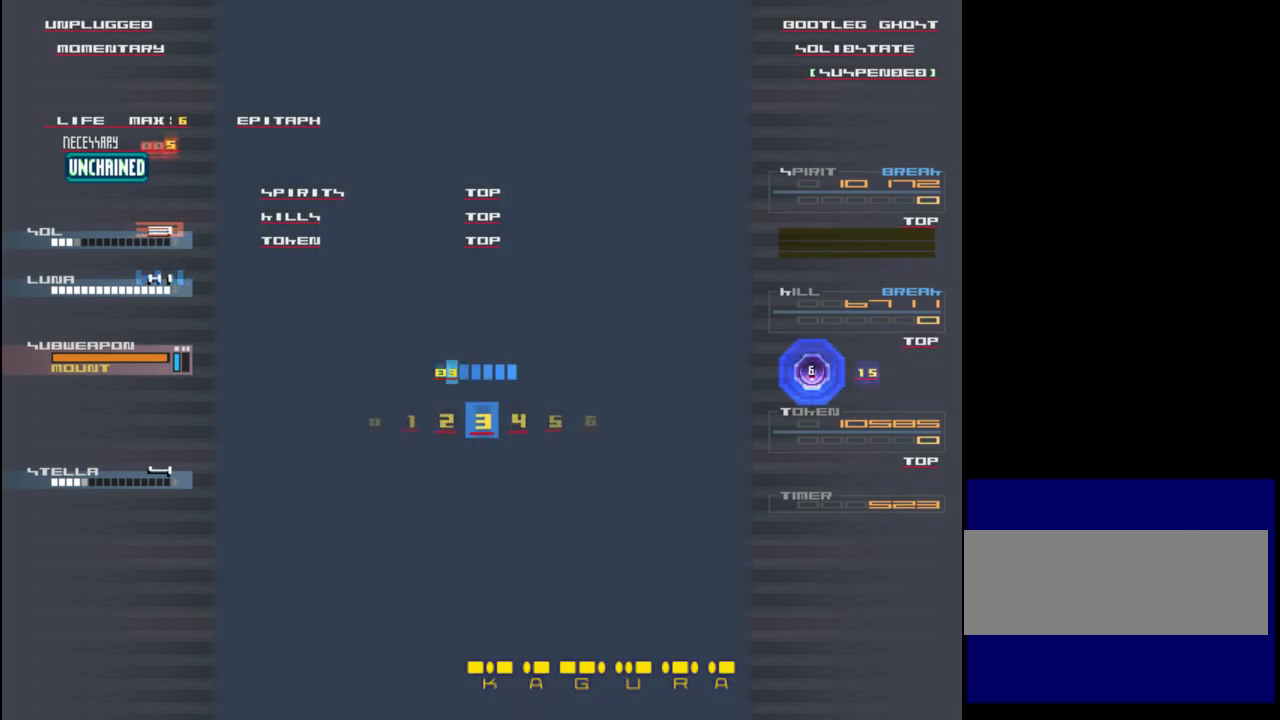
{"keys": ["left"], "events": [[50, "left", "down"], [117, "left", "up"], [150, "left", "down"], [250, "left", "up"], [317, "left", "down"], [383, "left", "up"], [483, "left", "down"]]}
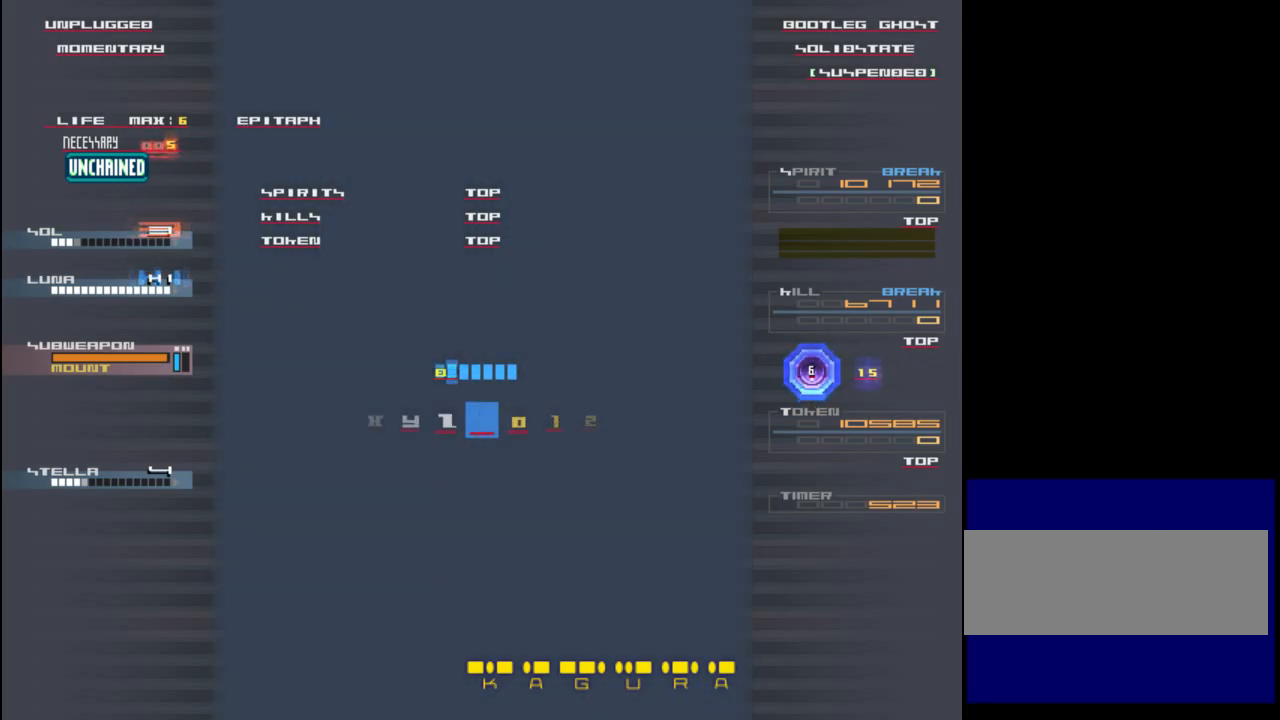
{"keys": [], "events": [[17, "left", "up"], [117, "left", "down"], [183, "left", "up"], [250, "left", "down"], [317, "left", "up"], [417, "left", "down"], [450, "left", "up"]]}
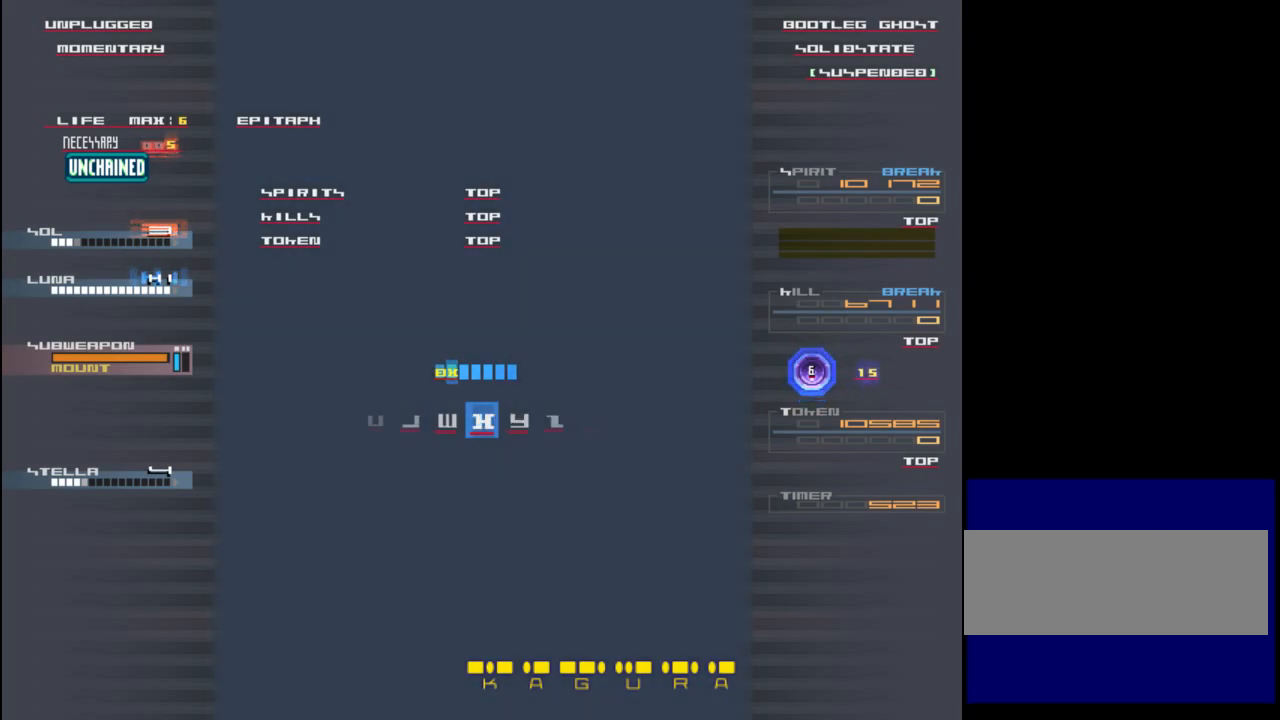
{"keys": [], "events": [[350, "left", "down"], [450, "left", "up"]]}
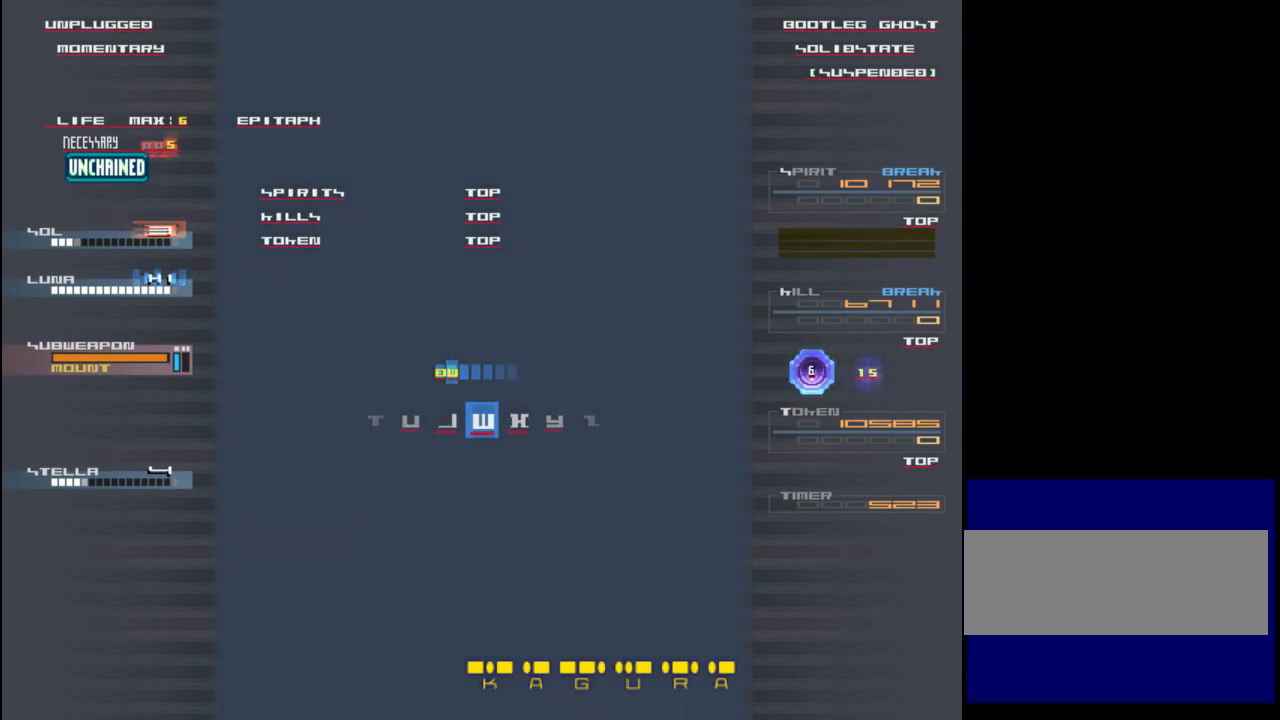
{"keys": [], "events": []}
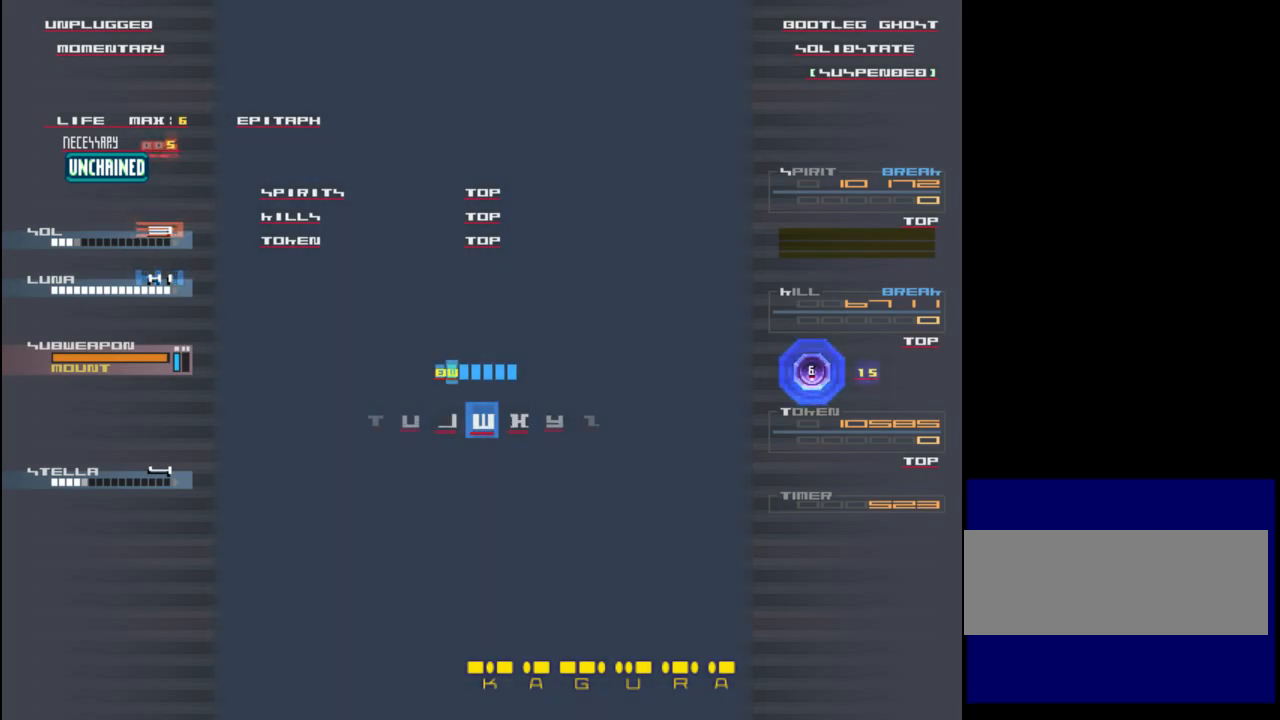
{"keys": [], "events": [[283, "z", "down"], [367, "z", "up"]]}
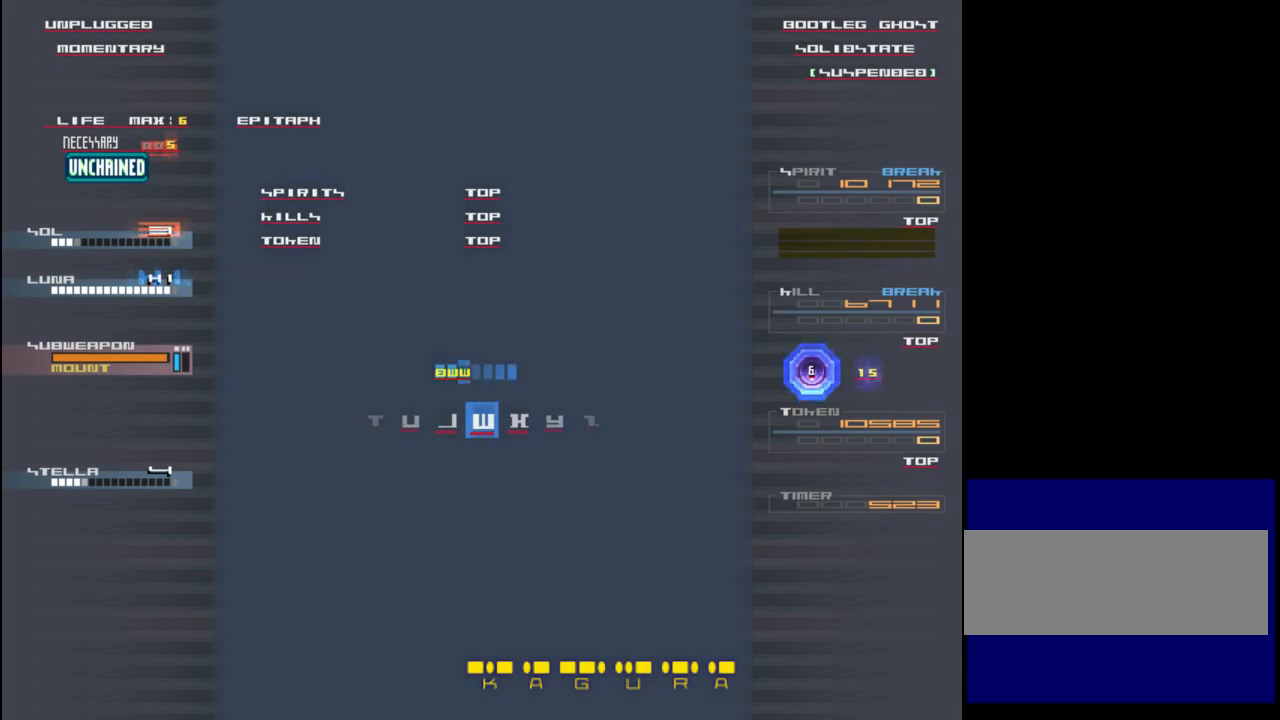
{"keys": [], "events": [[17, "right", "down"], [100, "right", "up"], [167, "right", "down"], [233, "right", "up"], [267, "right", "down"], [367, "right", "up"], [433, "right", "down"], [500, "right", "up"]]}
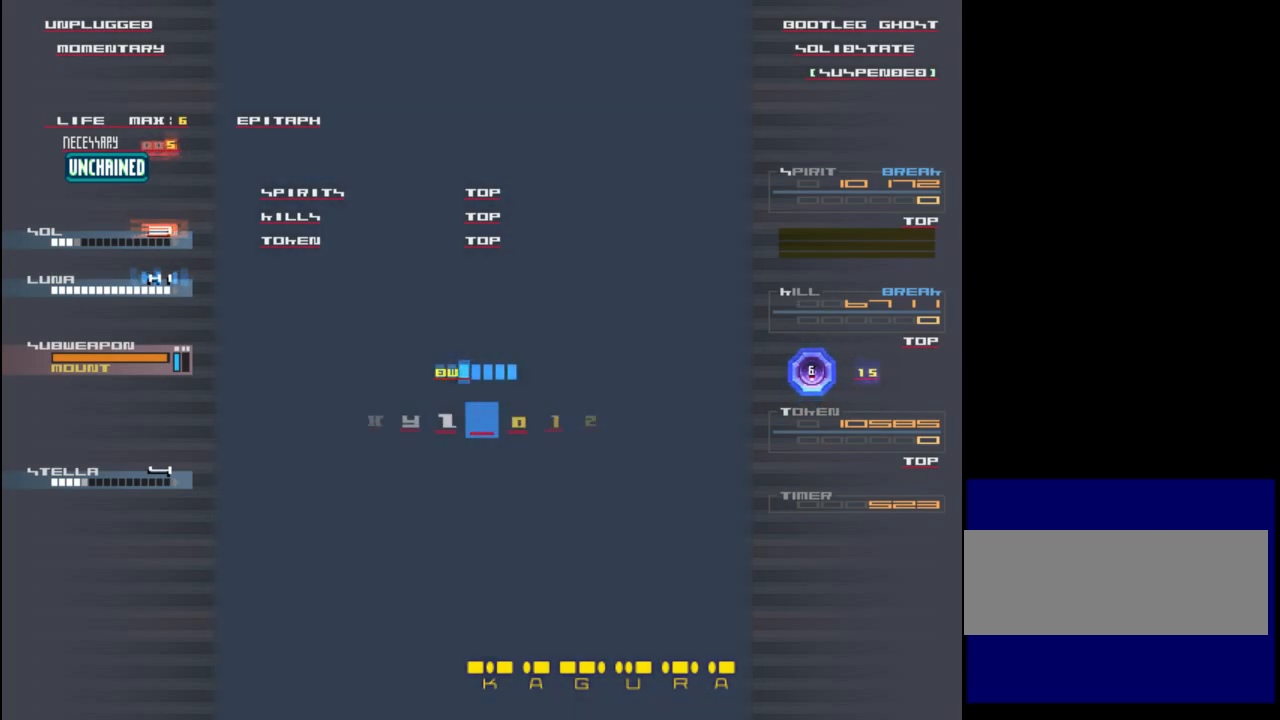
{"keys": [], "events": [[67, "right", "down"], [100, "right", "up"], [167, "right", "down"], [233, "right", "up"], [300, "right", "down"], [367, "right", "up"], [433, "right", "down"], [500, "right", "up"]]}
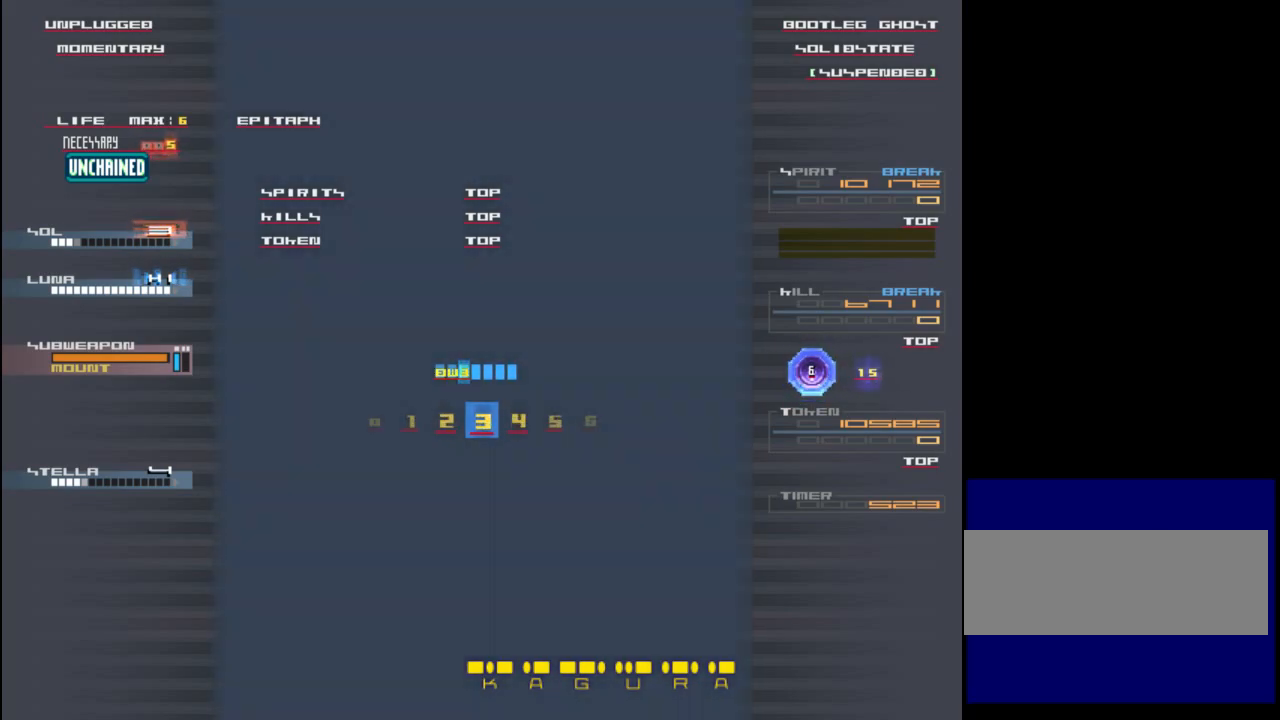
{"keys": ["right"], "events": [[67, "right", "down"], [133, "right", "up"], [200, "right", "down"], [267, "right", "up"], [367, "right", "down"], [400, "right", "up"], [467, "right", "down"]]}
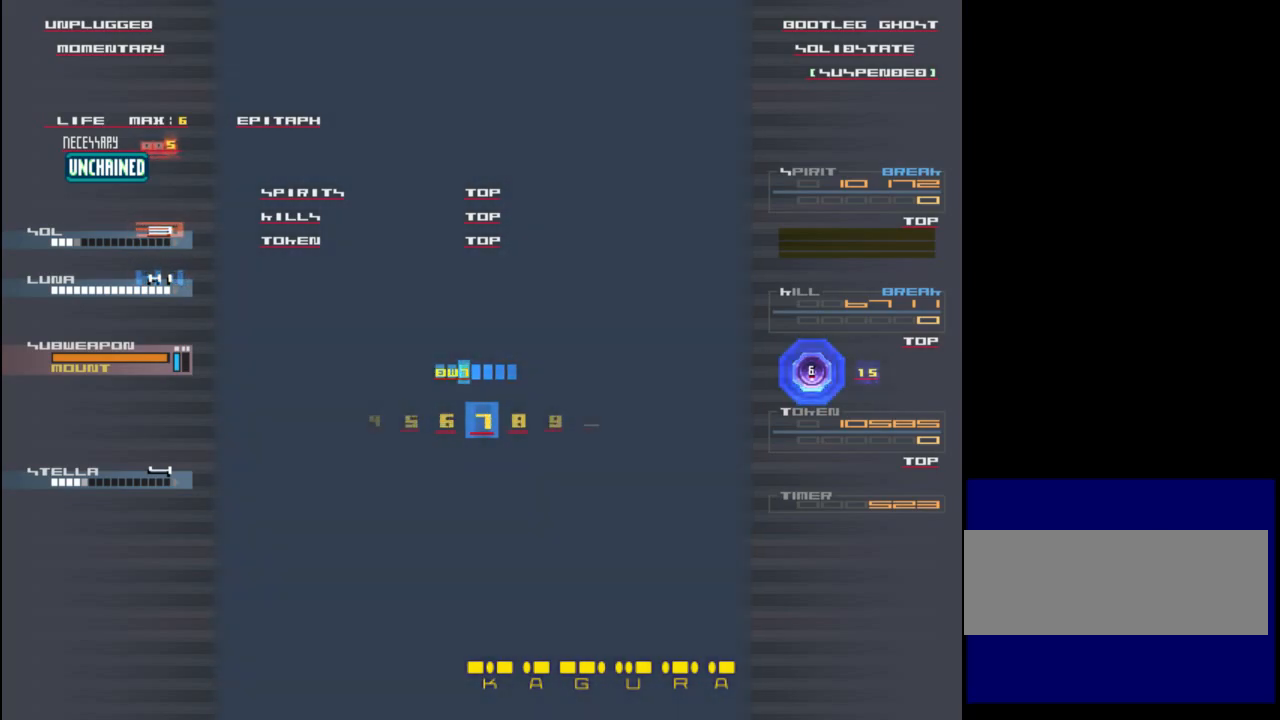
{"keys": [], "events": [[33, "right", "up"], [133, "right", "down"], [200, "right", "up"], [267, "right", "down"], [300, "right", "up"], [400, "right", "down"], [467, "right", "up"]]}
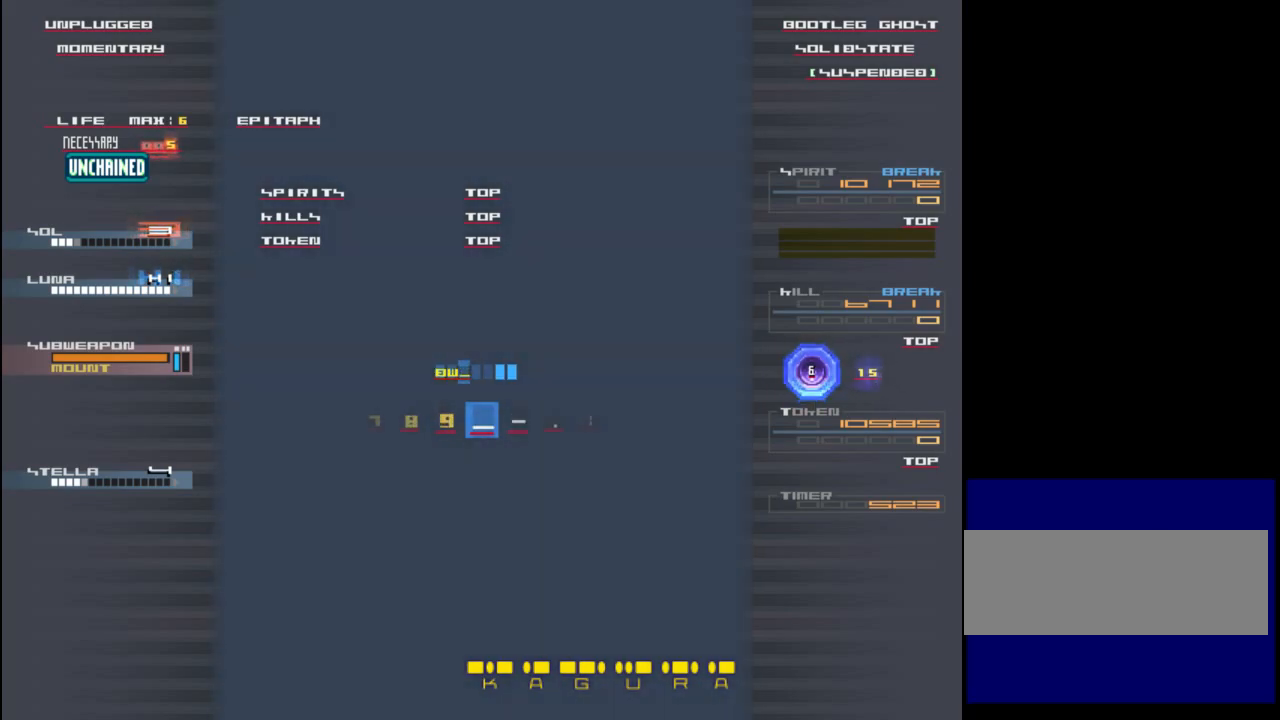
{"keys": ["right"], "events": [[33, "right", "down"], [100, "right", "up"], [167, "right", "down"], [233, "right", "up"], [300, "right", "down"], [367, "right", "up"], [467, "right", "down"]]}
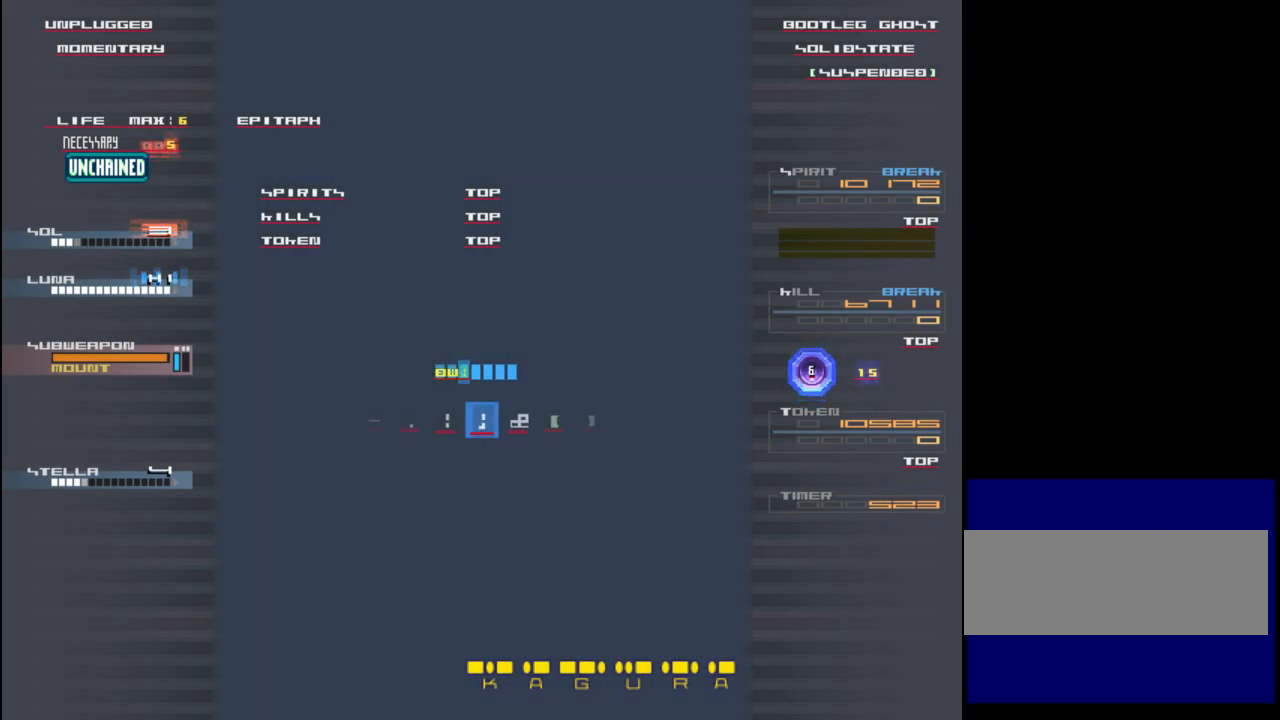
{"keys": [], "events": [[33, "right", "up"], [100, "right", "down"], [133, "right", "up"], [233, "right", "down"], [300, "right", "up"], [400, "right", "down"], [467, "right", "up"]]}
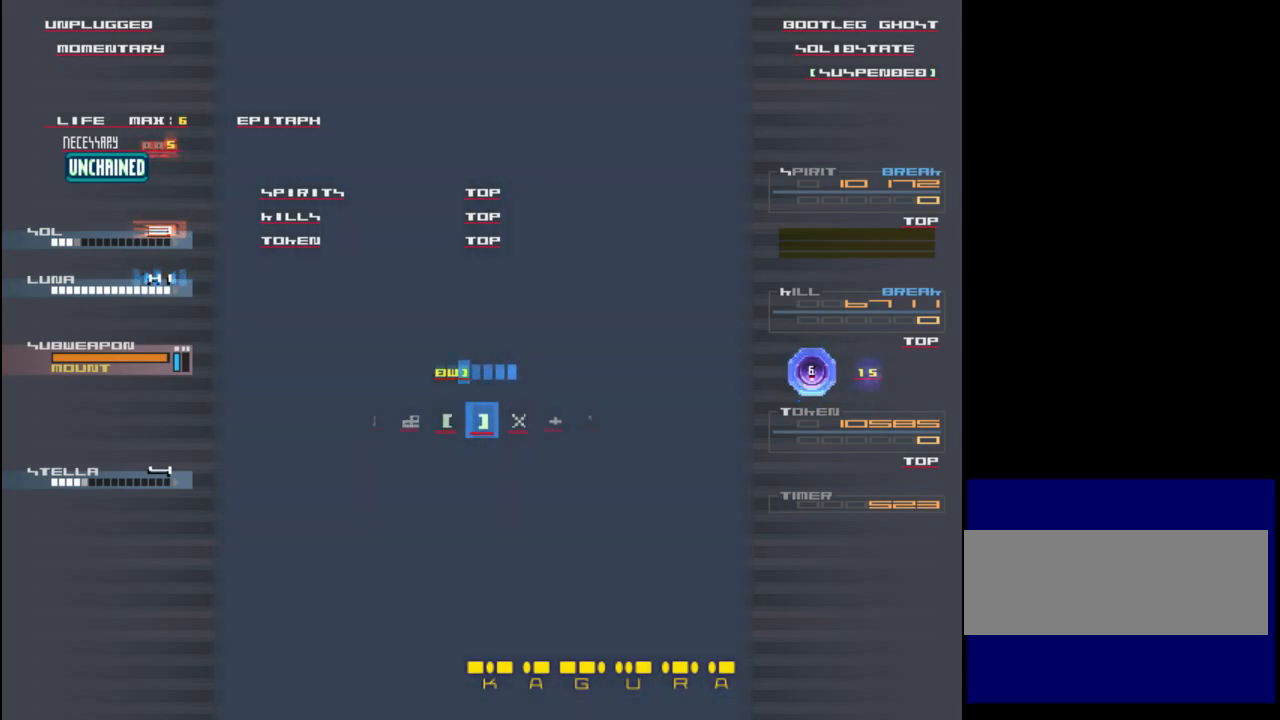
{"keys": ["right"], "events": [[33, "right", "down"], [100, "right", "up"], [200, "right", "down"], [267, "right", "up"], [333, "right", "down"], [400, "right", "up"], [467, "right", "down"]]}
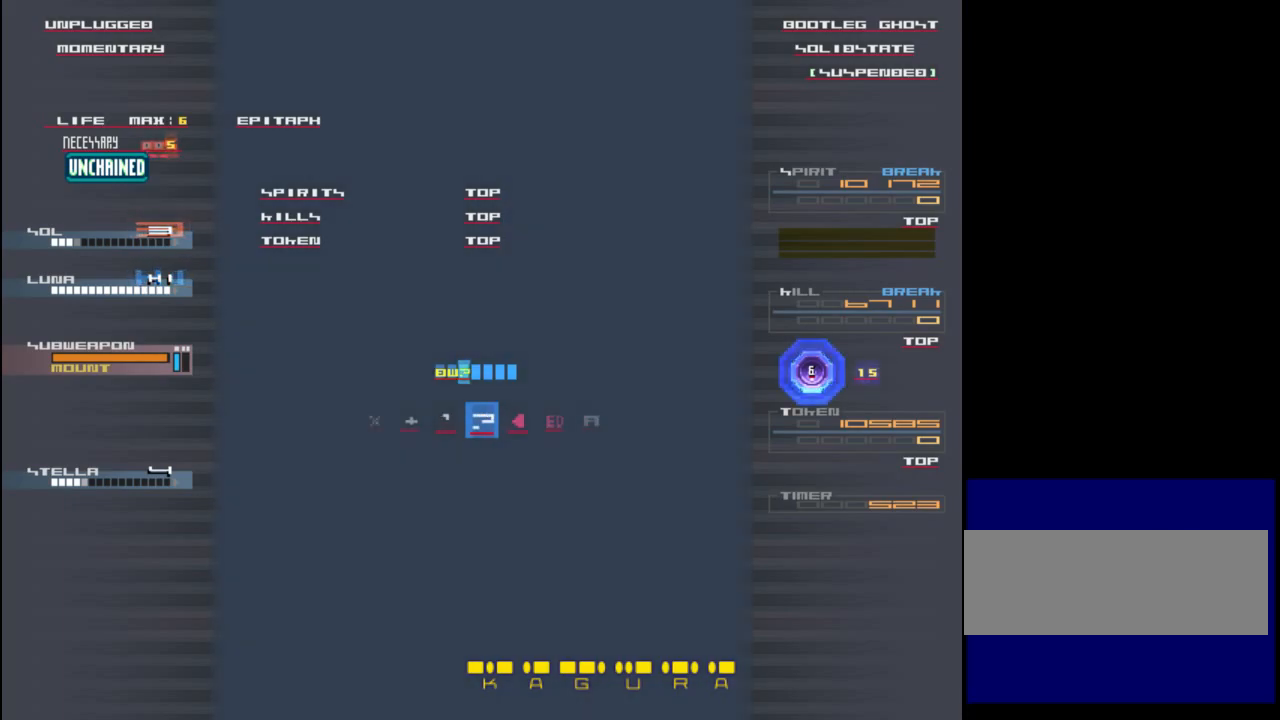
{"keys": [], "events": [[67, "right", "up"], [133, "right", "down"], [200, "right", "up"], [267, "right", "down"], [300, "right", "up"], [400, "right", "down"], [467, "right", "up"]]}
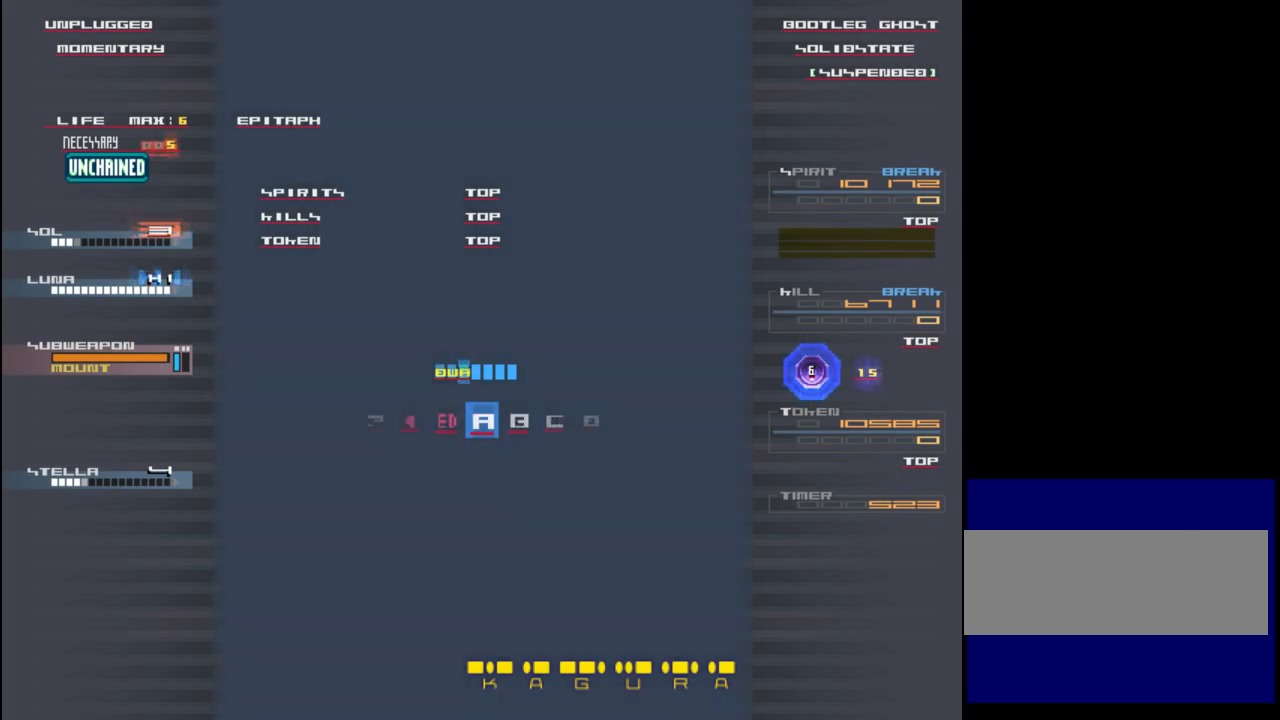
{"keys": [], "events": [[233, "left", "down"], [333, "left", "up"]]}
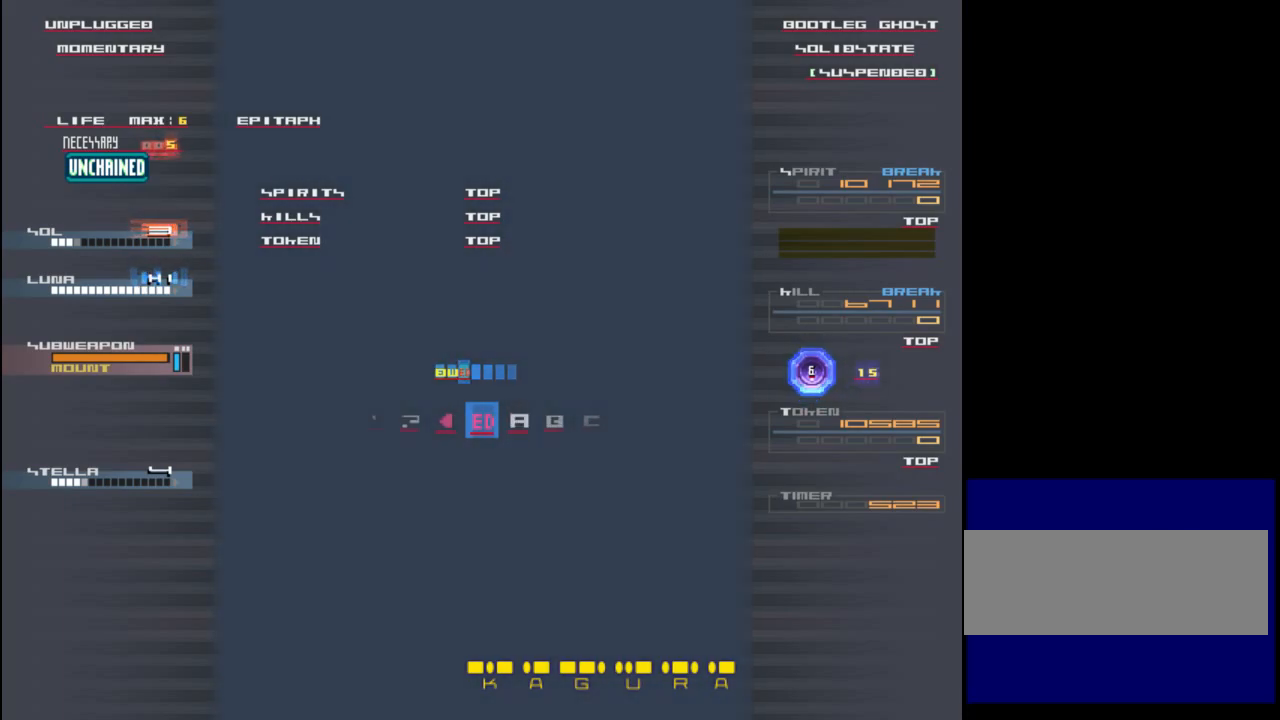
{"keys": [], "events": [[33, "z", "down"], [100, "z", "up"]]}
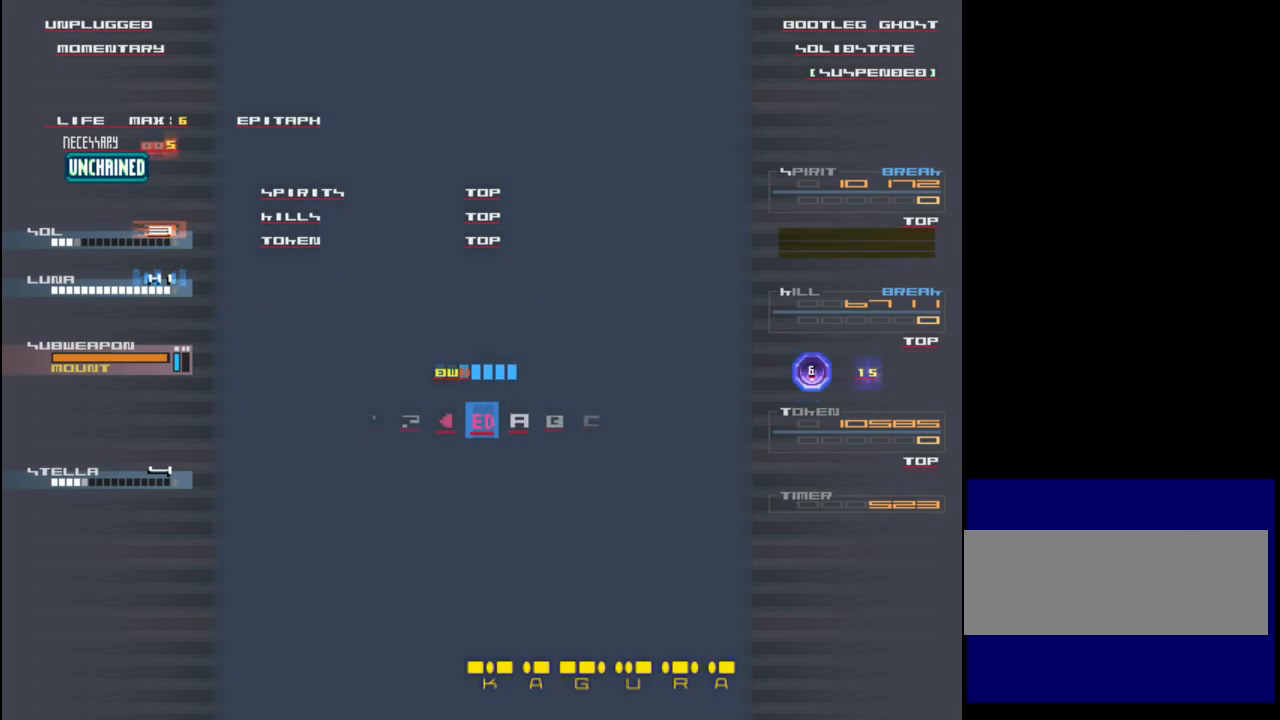
{"keys": [], "events": []}
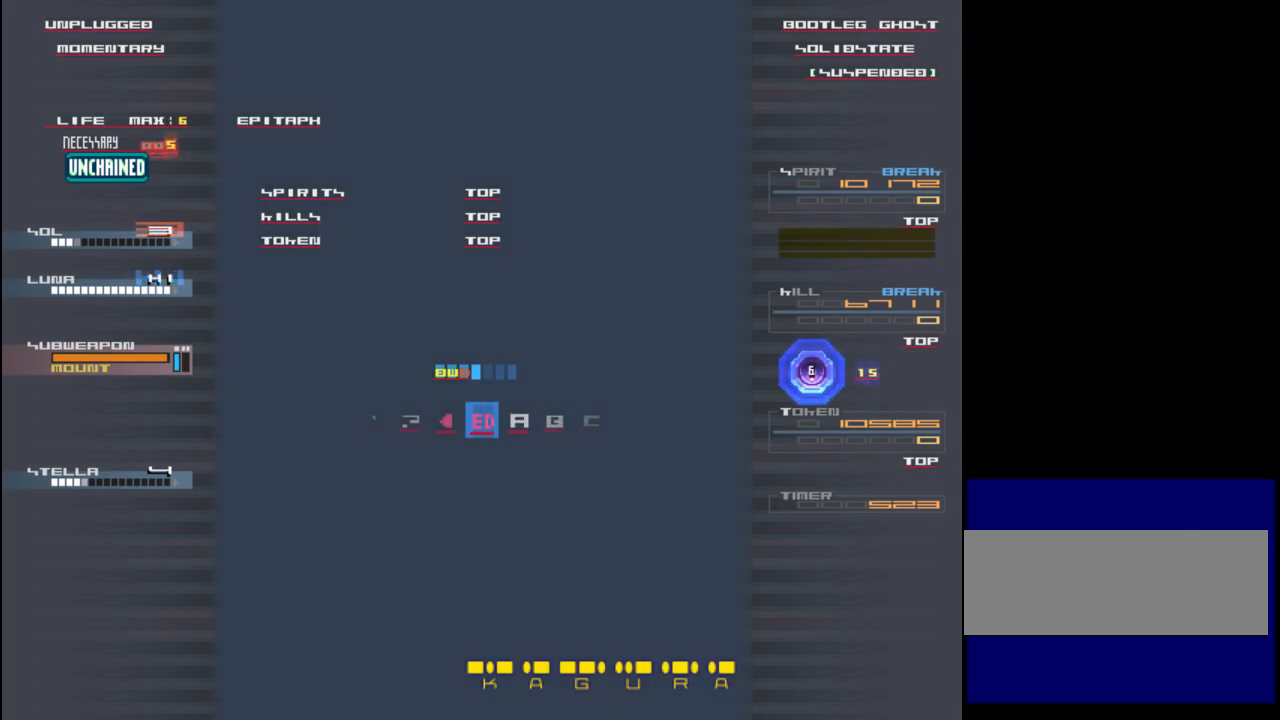
{"keys": [], "events": []}
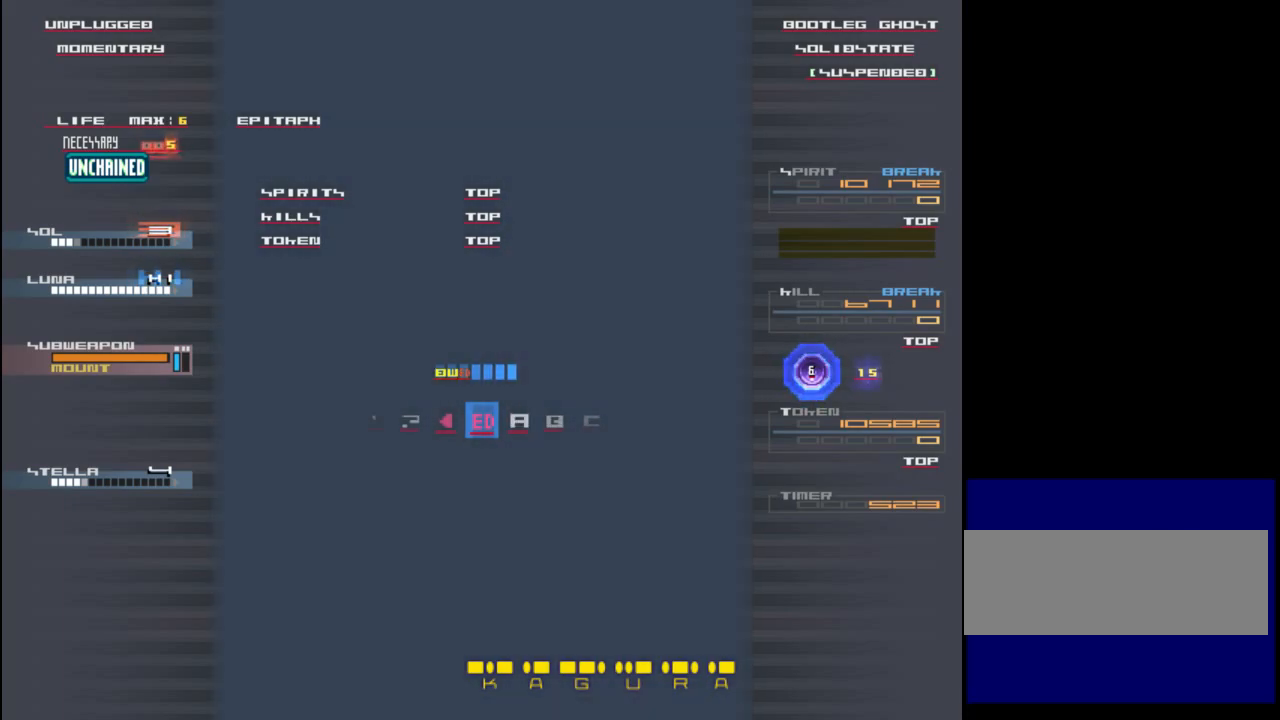
{"keys": [], "events": []}
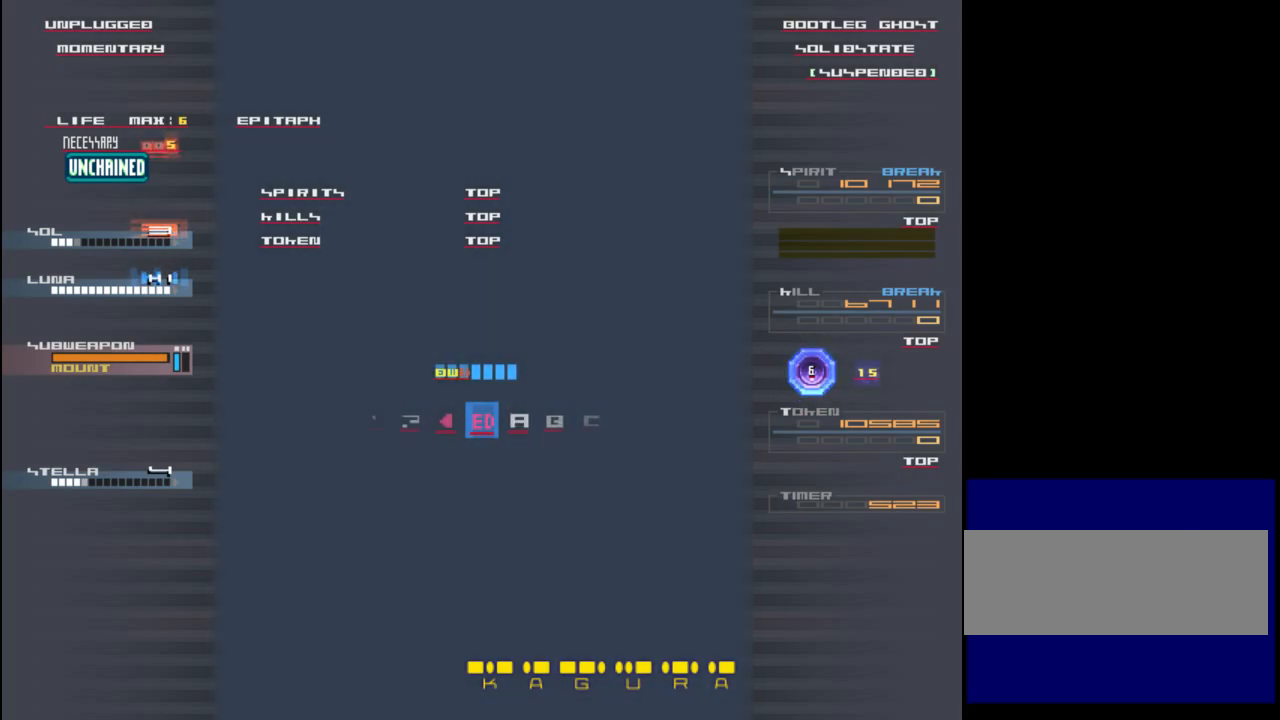
{"keys": [], "events": []}
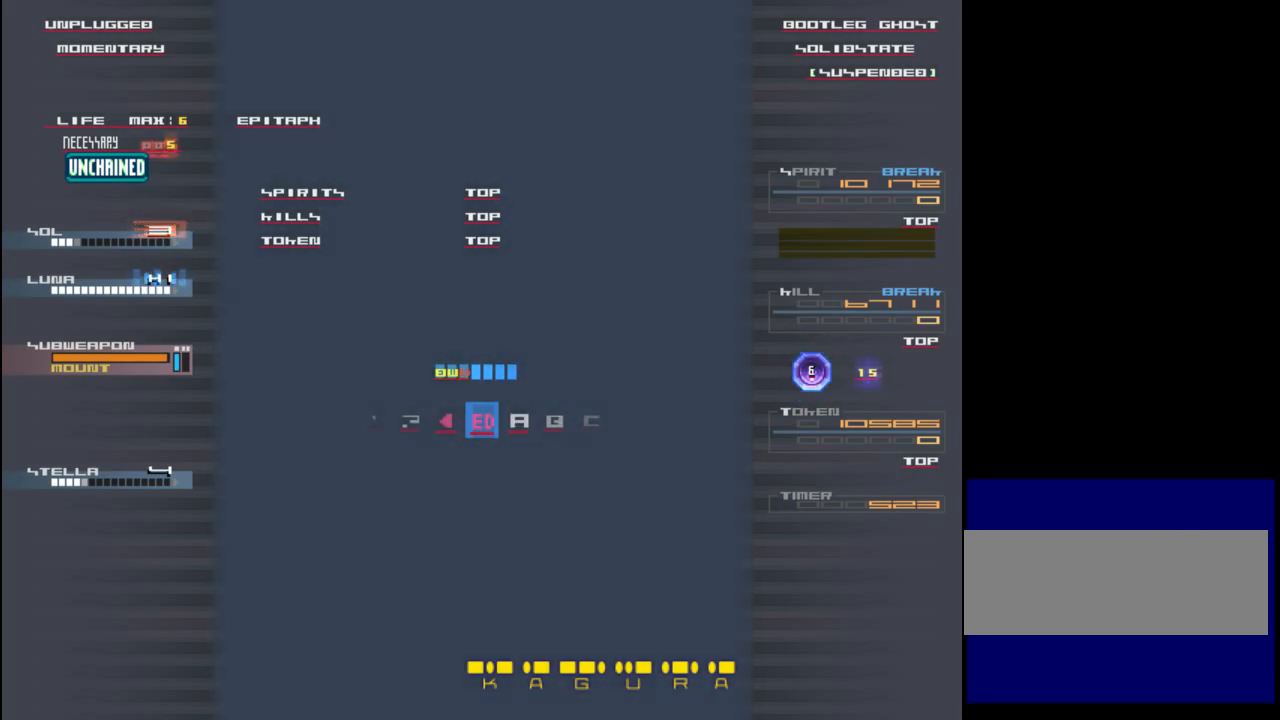
{"keys": [], "events": []}
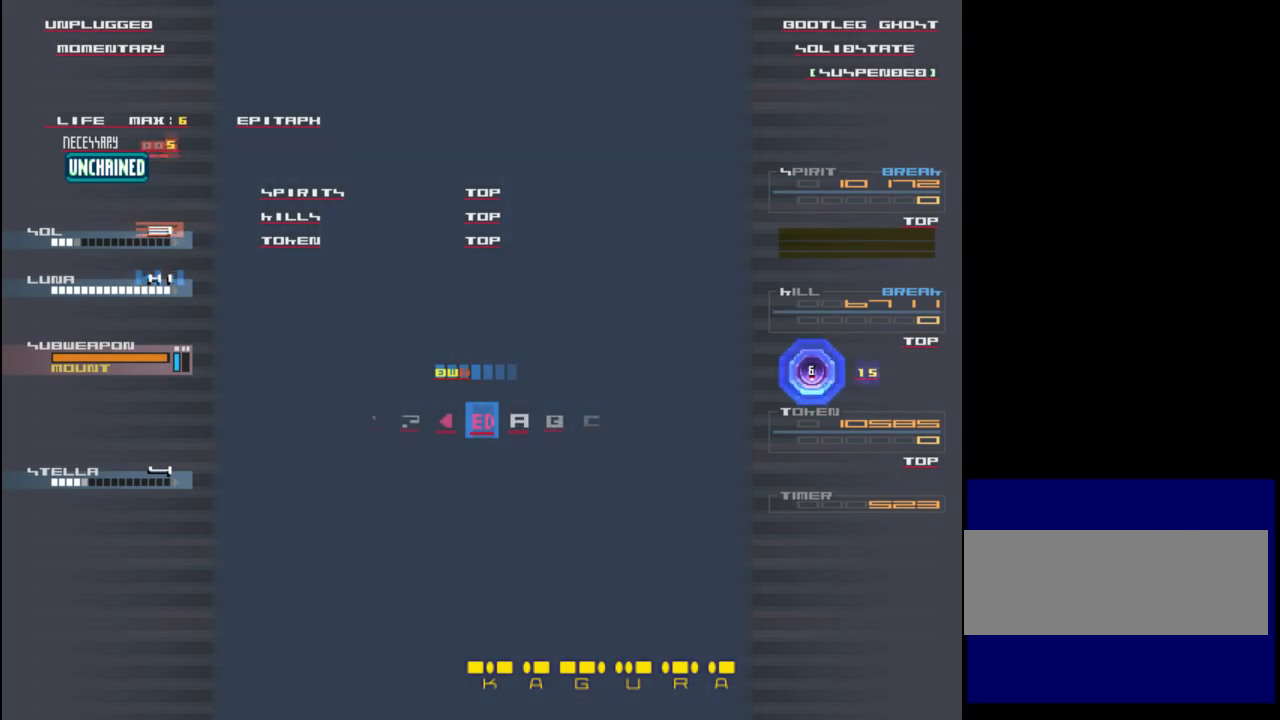
{"keys": [], "events": []}
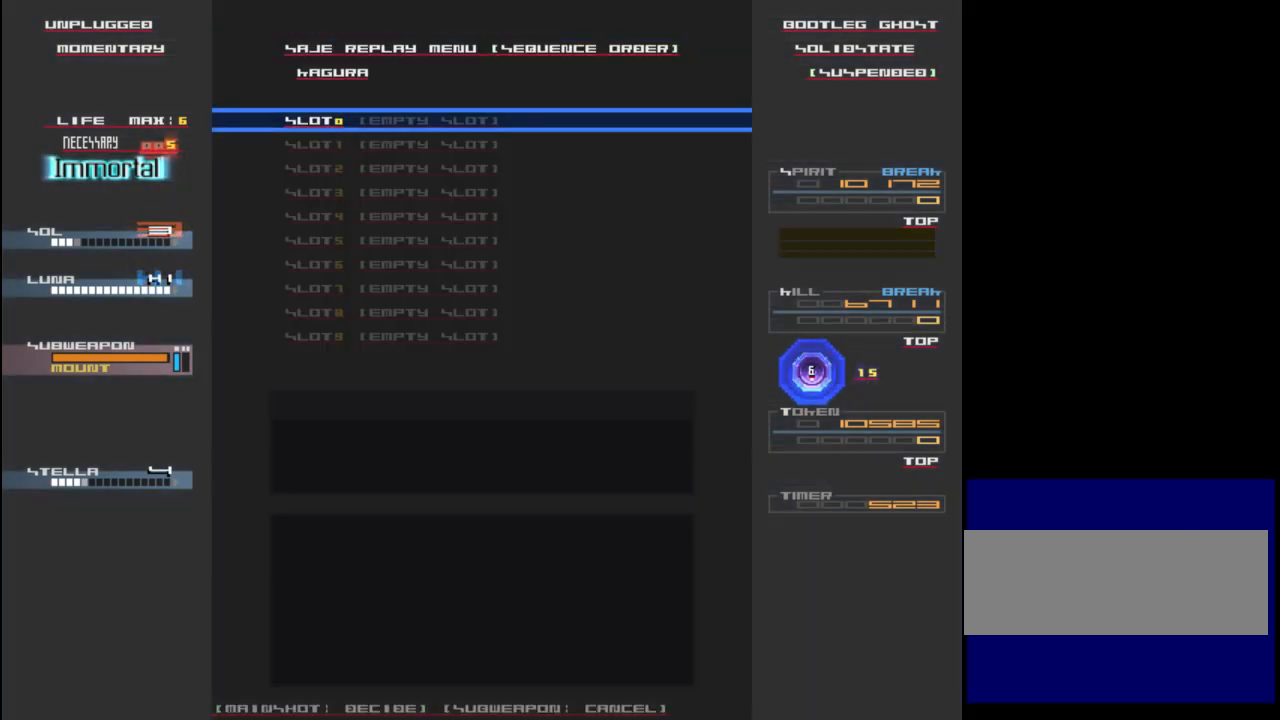
{"keys": [], "events": [[367, "z", "down"], [467, "z", "up"]]}
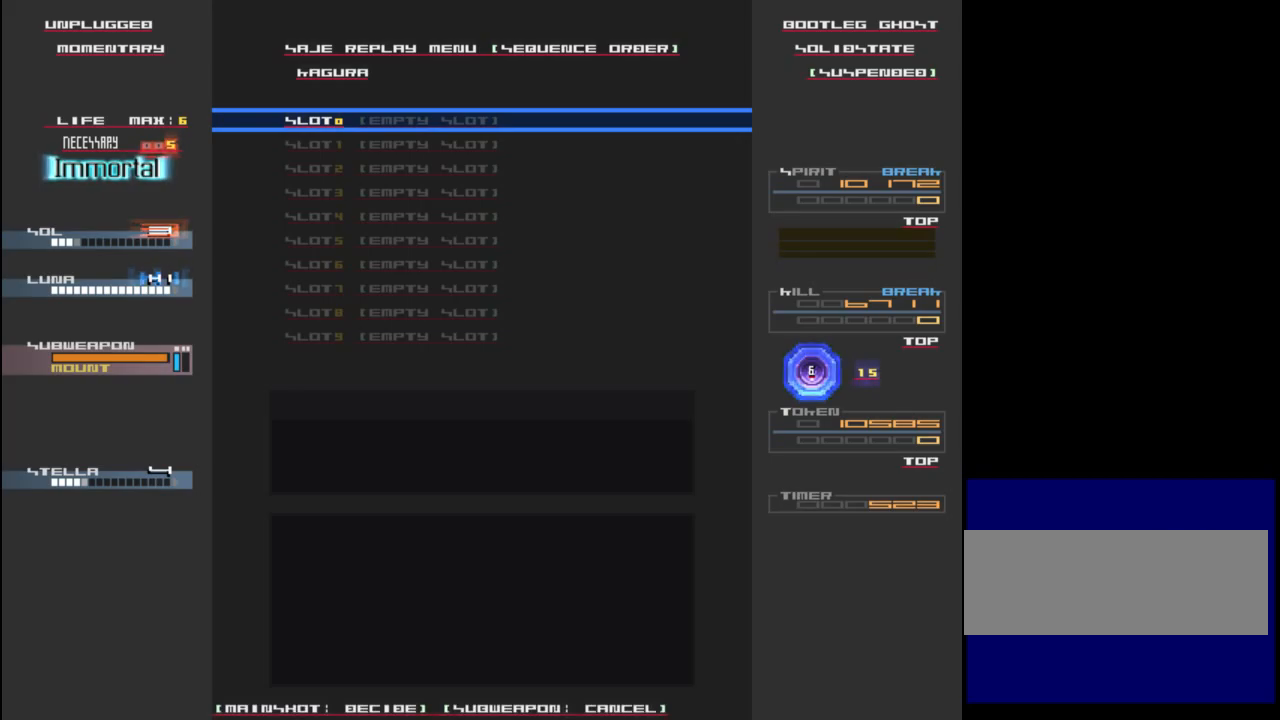
{"keys": [], "events": []}
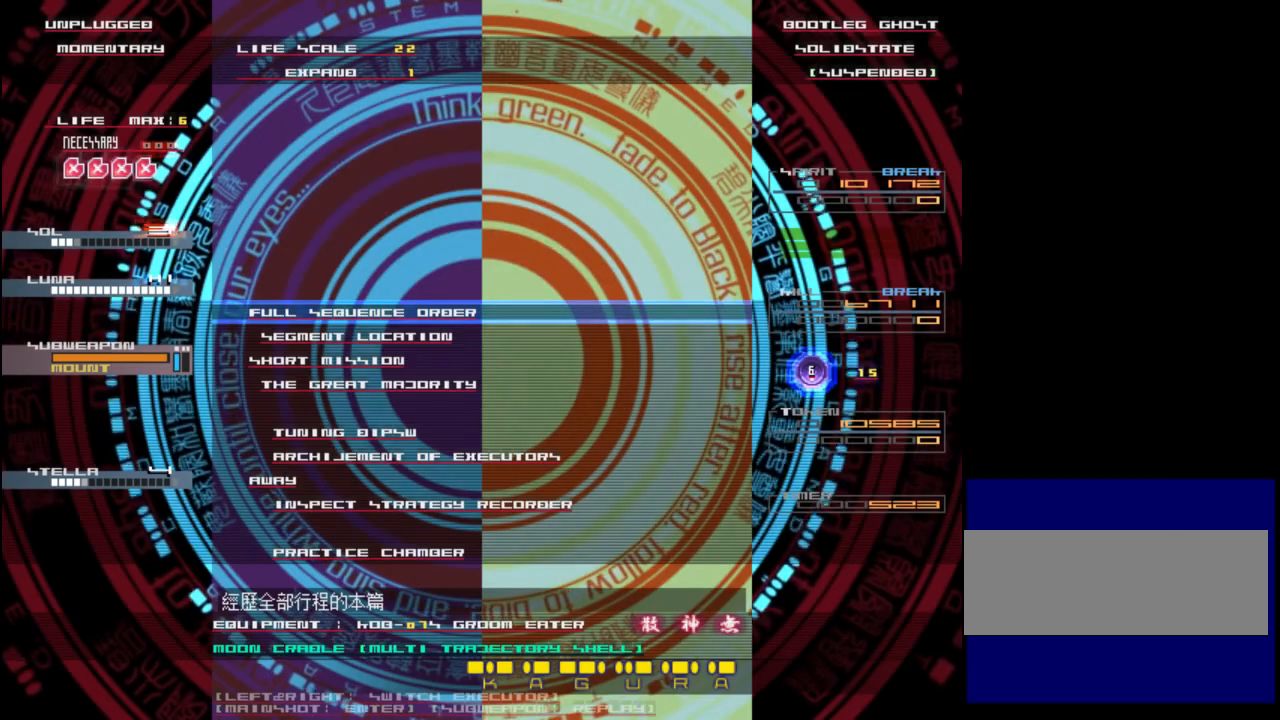
{"keys": [], "events": []}
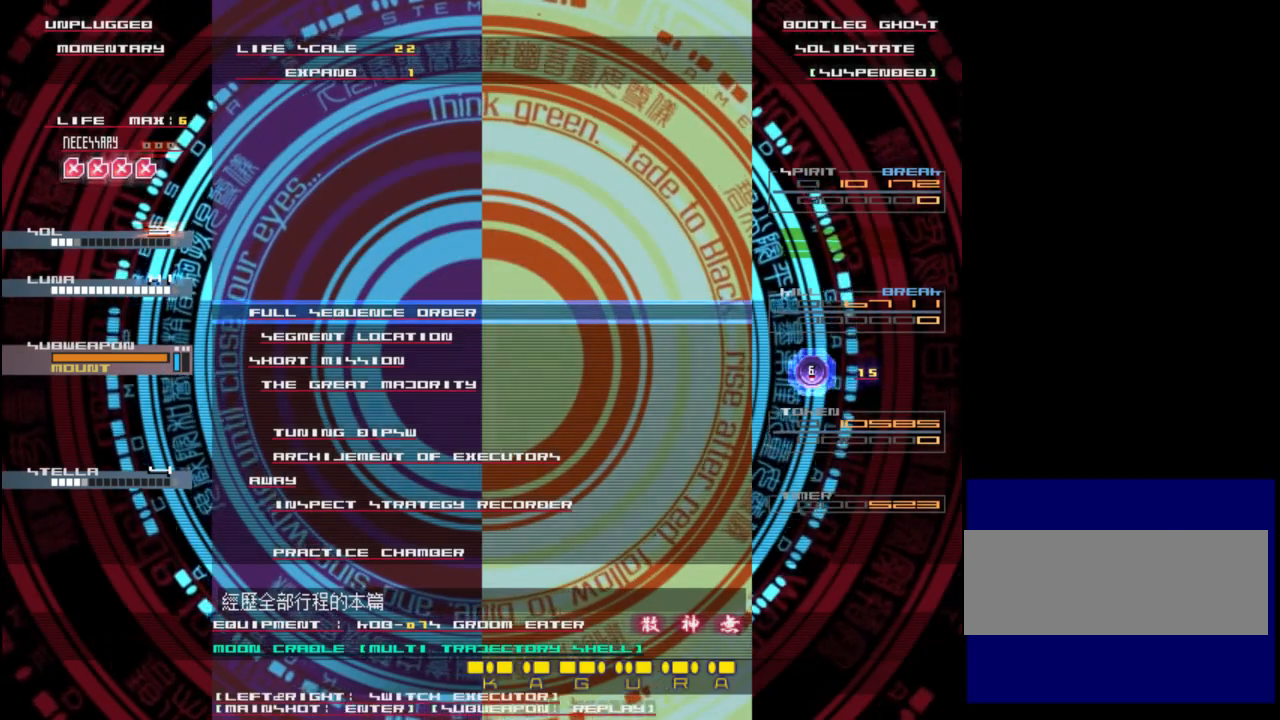
{"keys": [], "events": []}
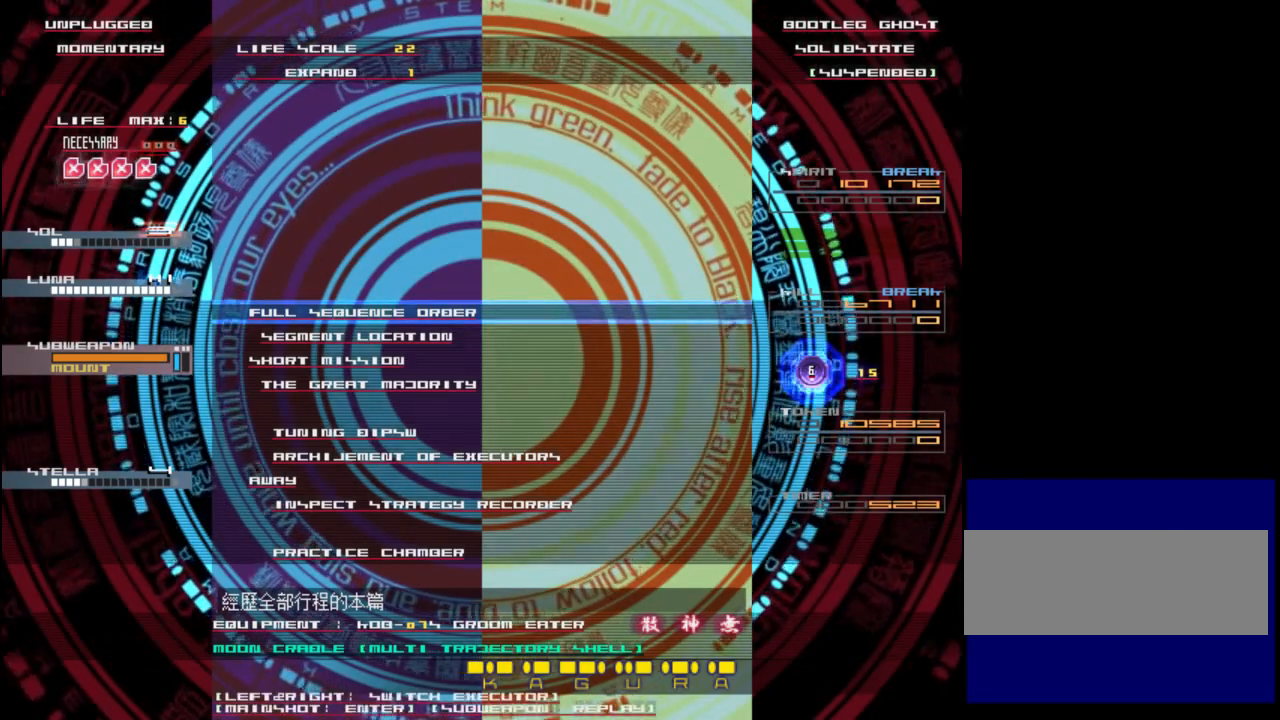
{"keys": [], "events": []}
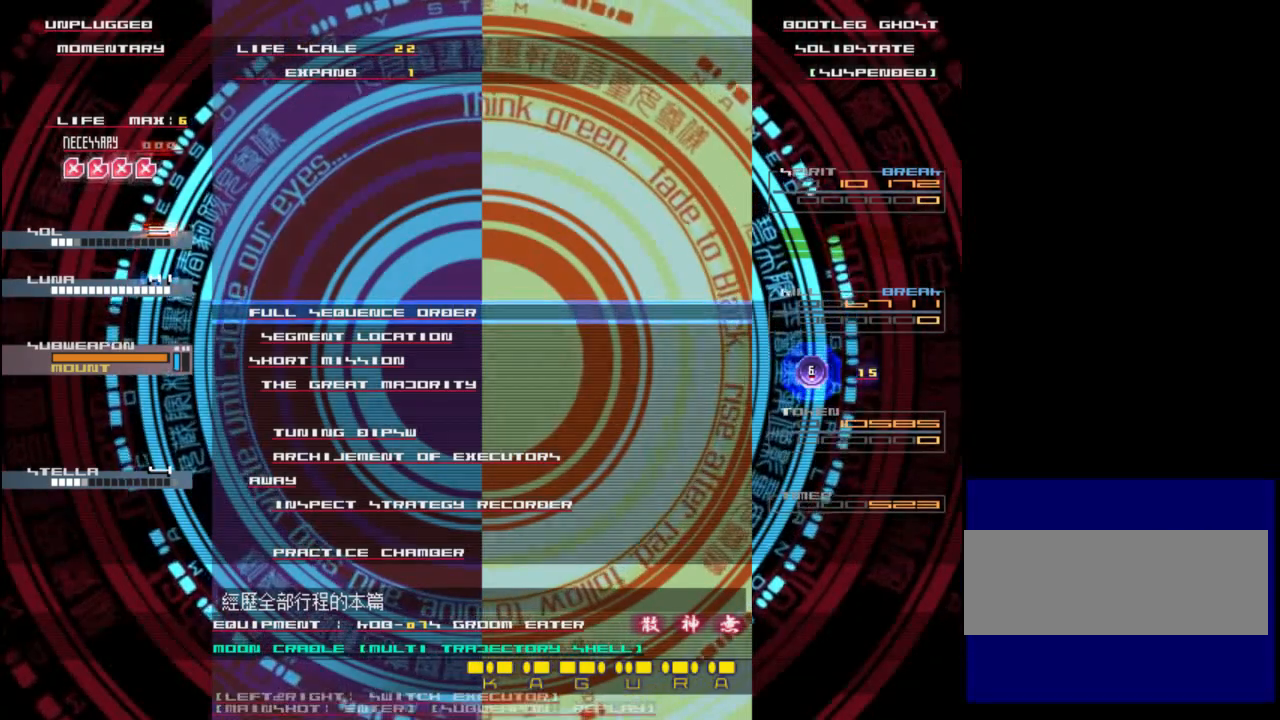
{"keys": [], "events": []}
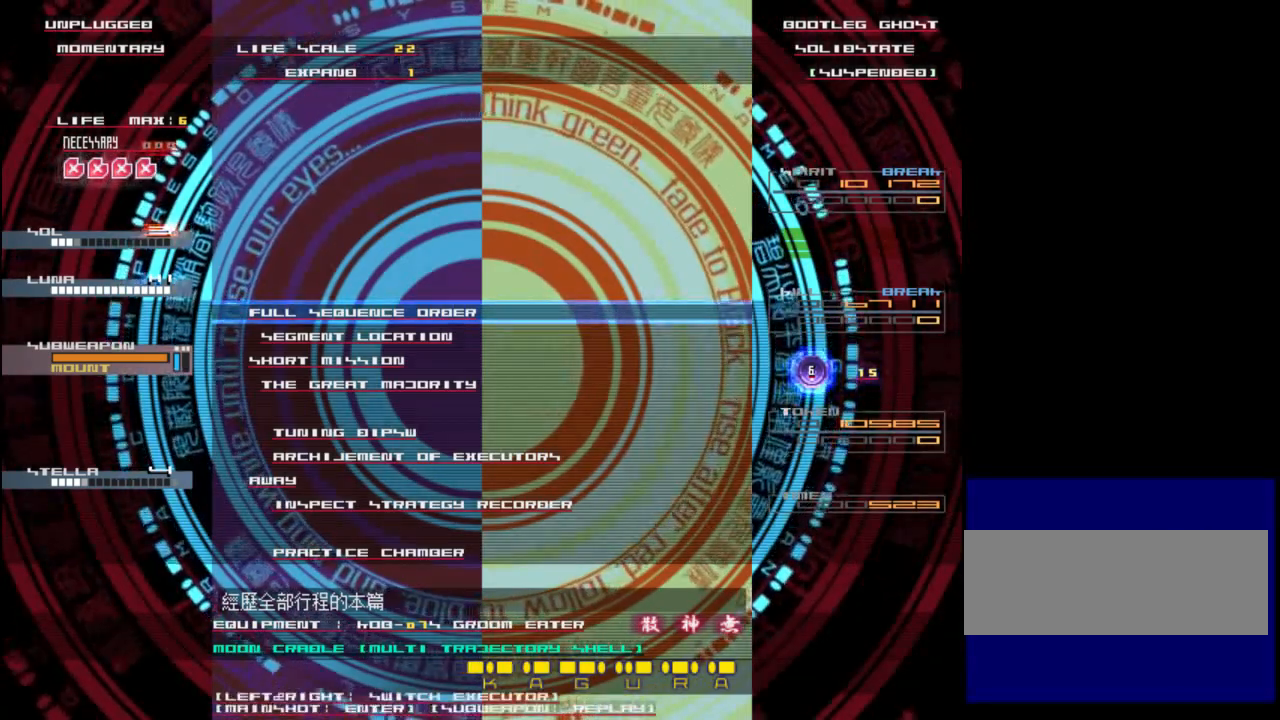
{"keys": [], "events": []}
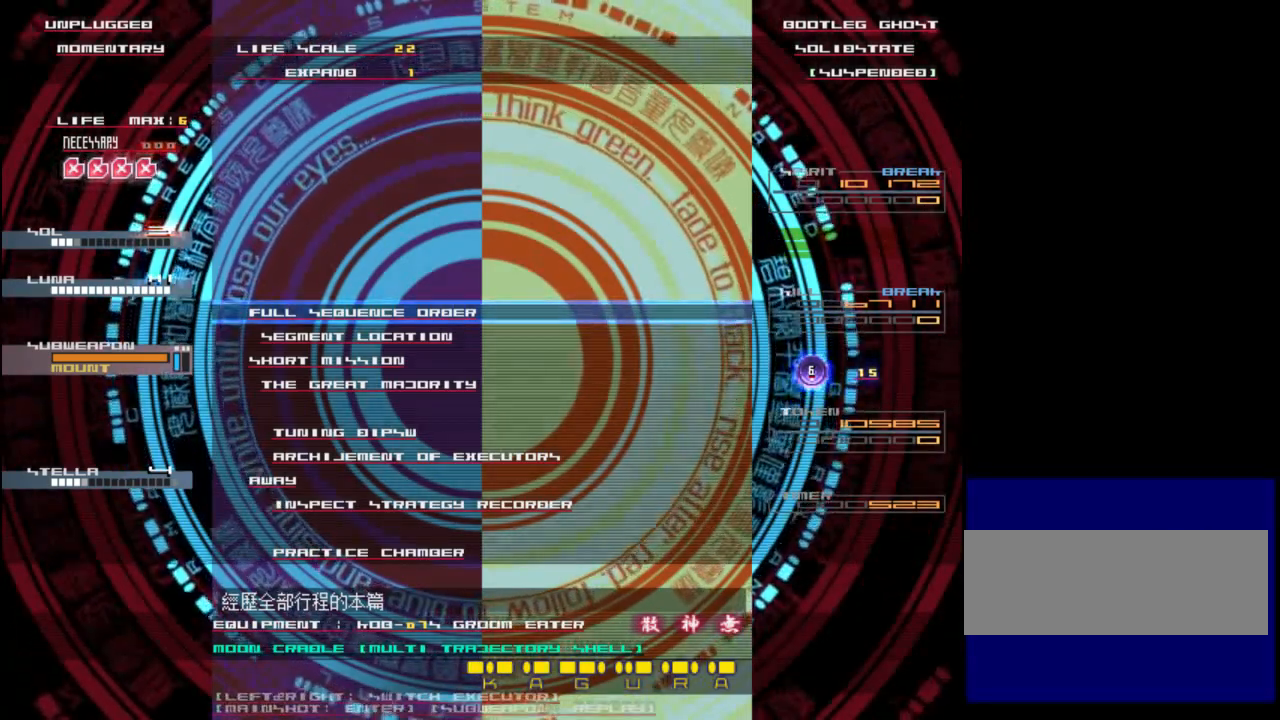
{"keys": [], "events": []}